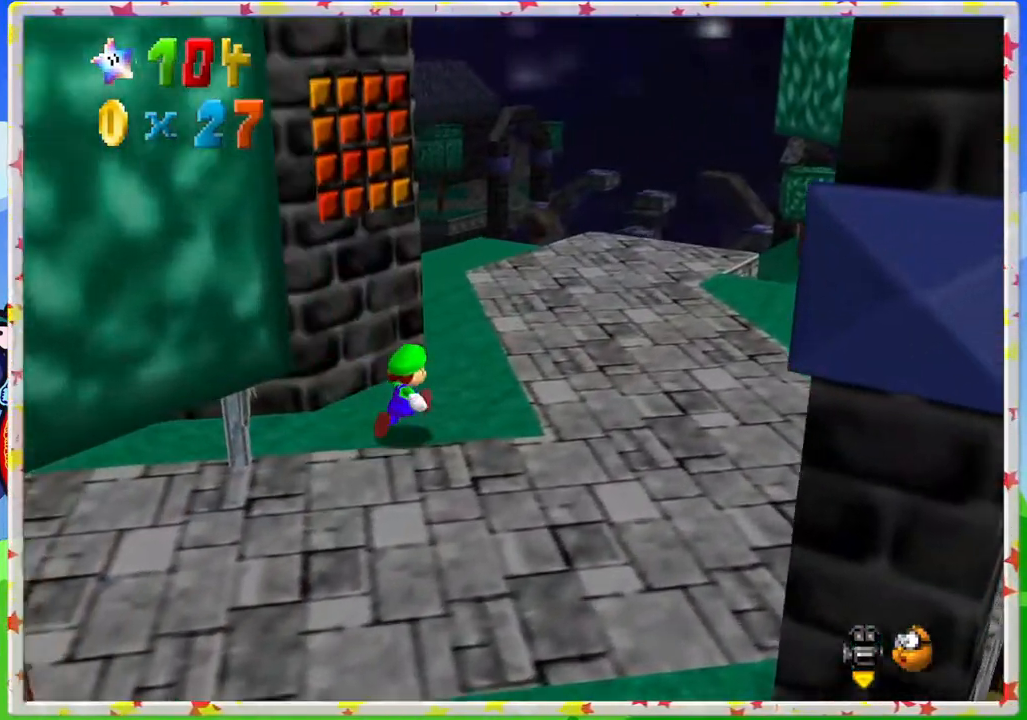
Gameplay with a controller (Nintendo layout); each line is a JSON object with the inputs held at the frame after it. "events" lists button and stick changes between this image and that frame as [ms after this image, input, new state], when the widget could be followed in between. Not read: L3 R3.
{"buttons": [], "left_stick": "up", "events": [[133, "left_stick", "up"], [150, "C_LEFT", "down"], [250, "C_LEFT", "up"]]}
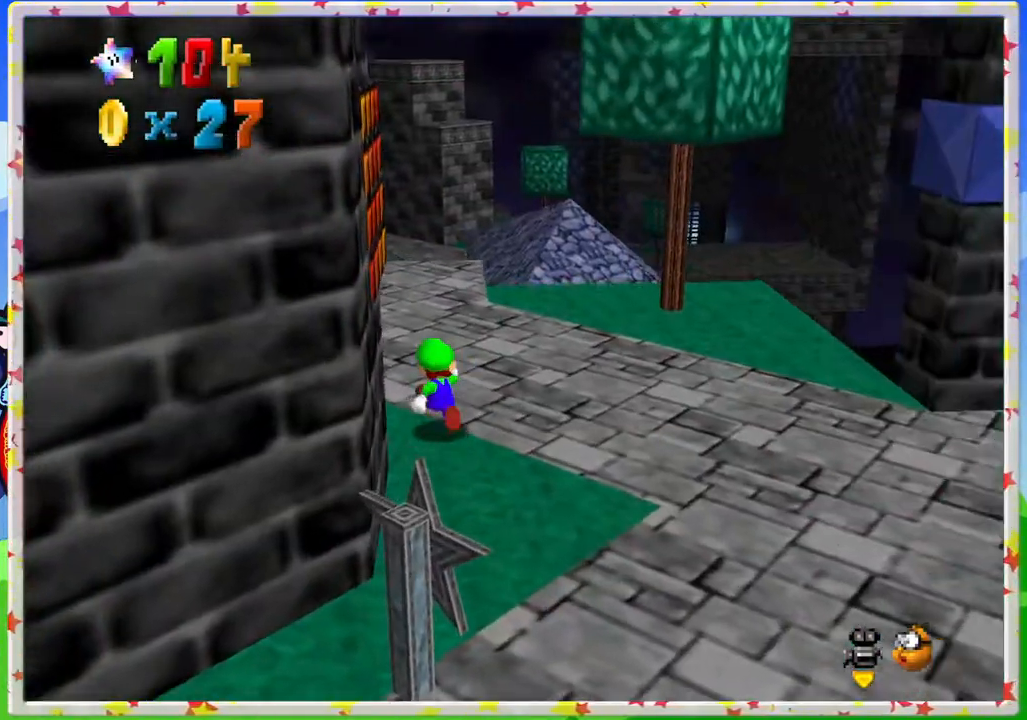
{"buttons": [], "left_stick": "up-left", "events": [[67, "C_LEFT", "down"], [83, "left_stick", "up-left"], [167, "C_LEFT", "up"]]}
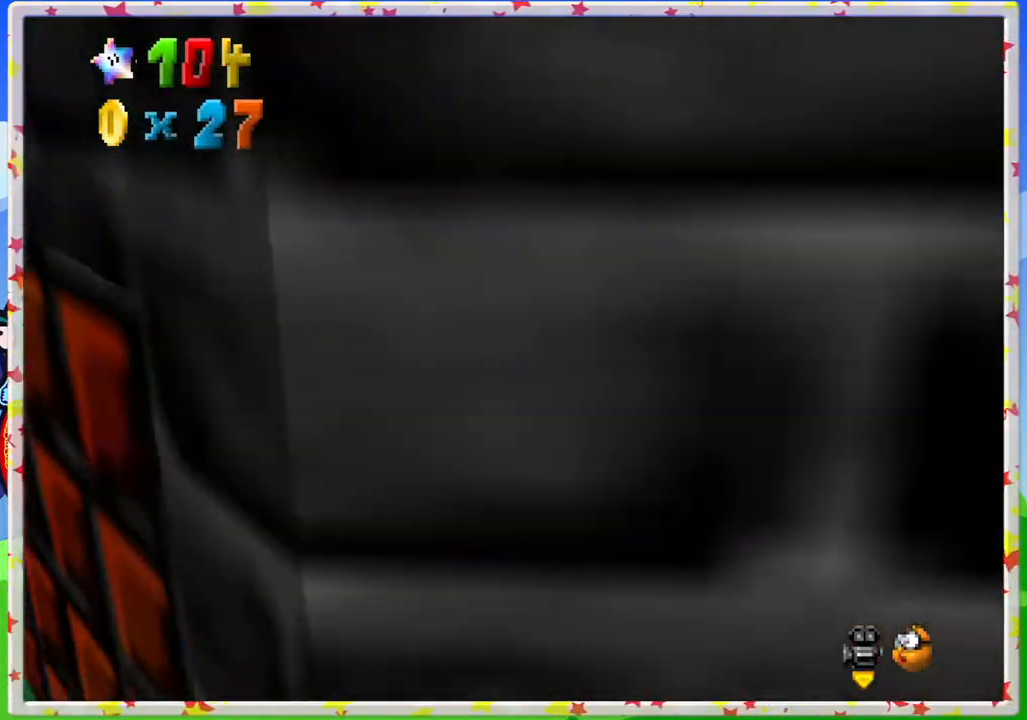
{"buttons": [], "left_stick": "center", "events": [[233, "left_stick", "center"]]}
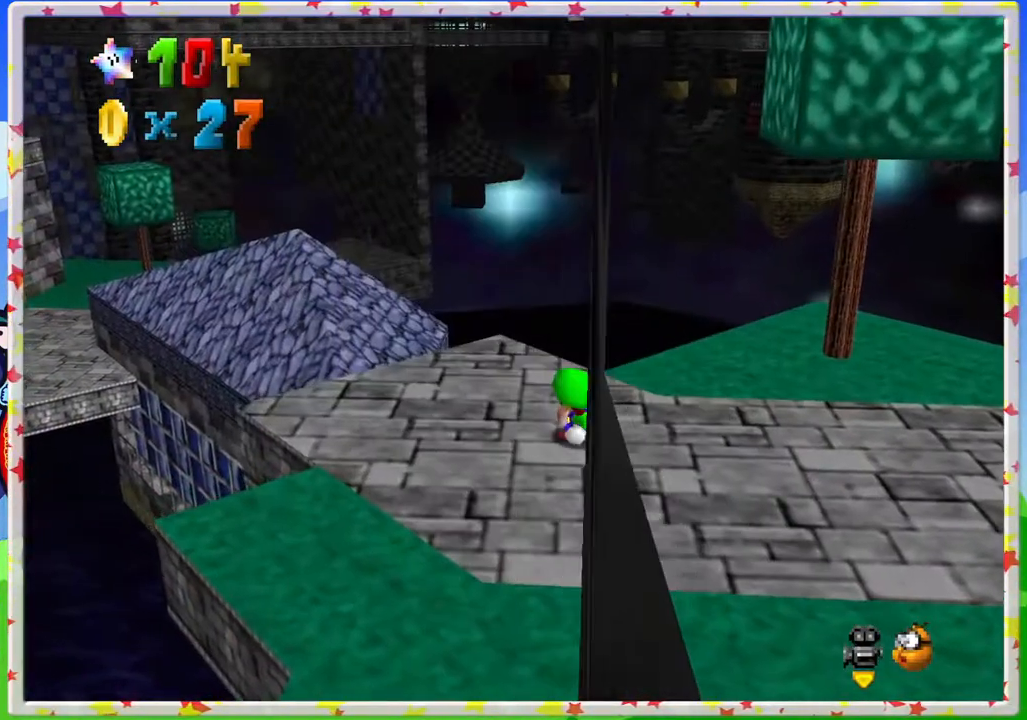
{"buttons": [], "left_stick": "up-left", "events": [[150, "C_LEFT", "down"], [217, "left_stick", "up-left"], [250, "C_LEFT", "up"]]}
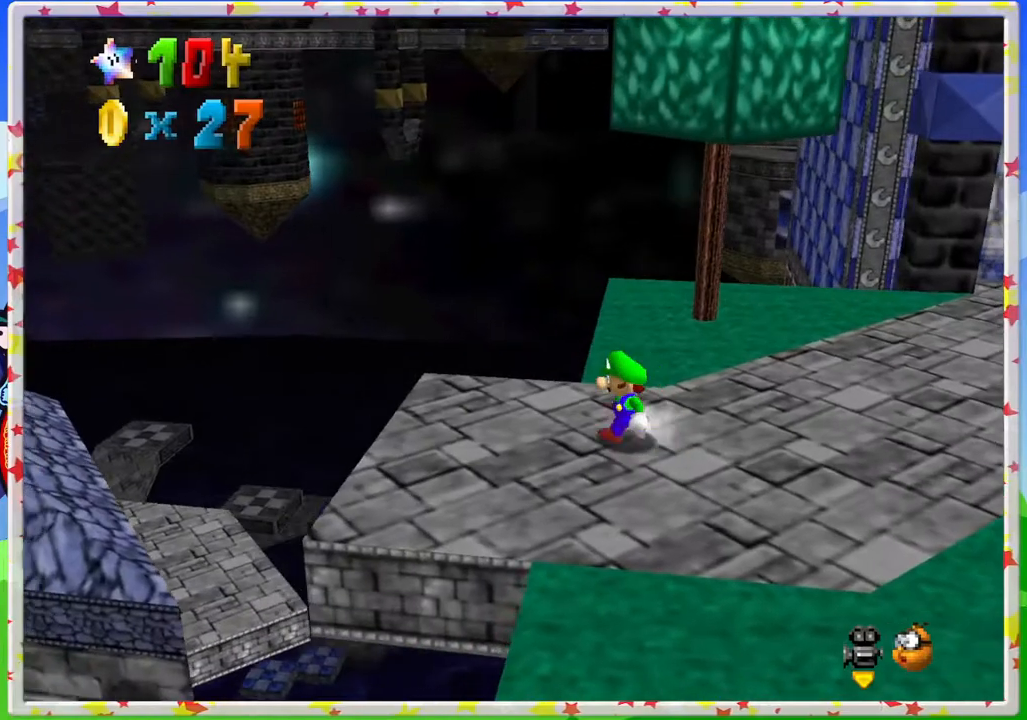
{"buttons": [], "left_stick": "left", "events": [[67, "left_stick", "center"], [200, "C_RIGHT", "down"], [350, "C_RIGHT", "up"], [500, "left_stick", "left"]]}
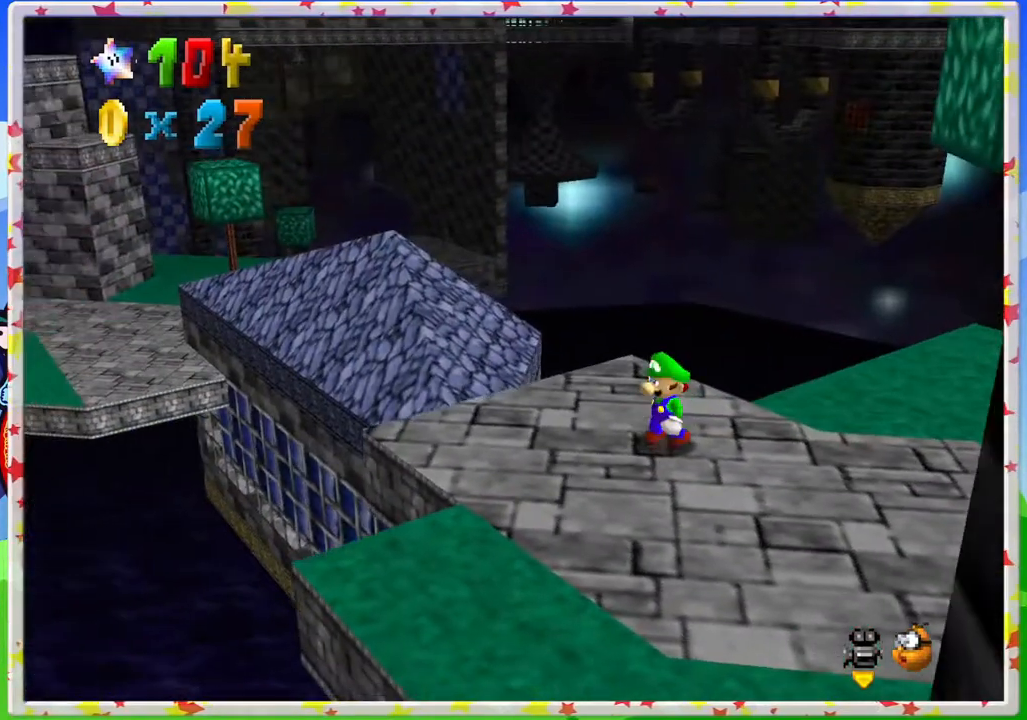
{"buttons": [], "left_stick": "up", "events": [[267, "left_stick", "up-left"], [383, "left_stick", "up"]]}
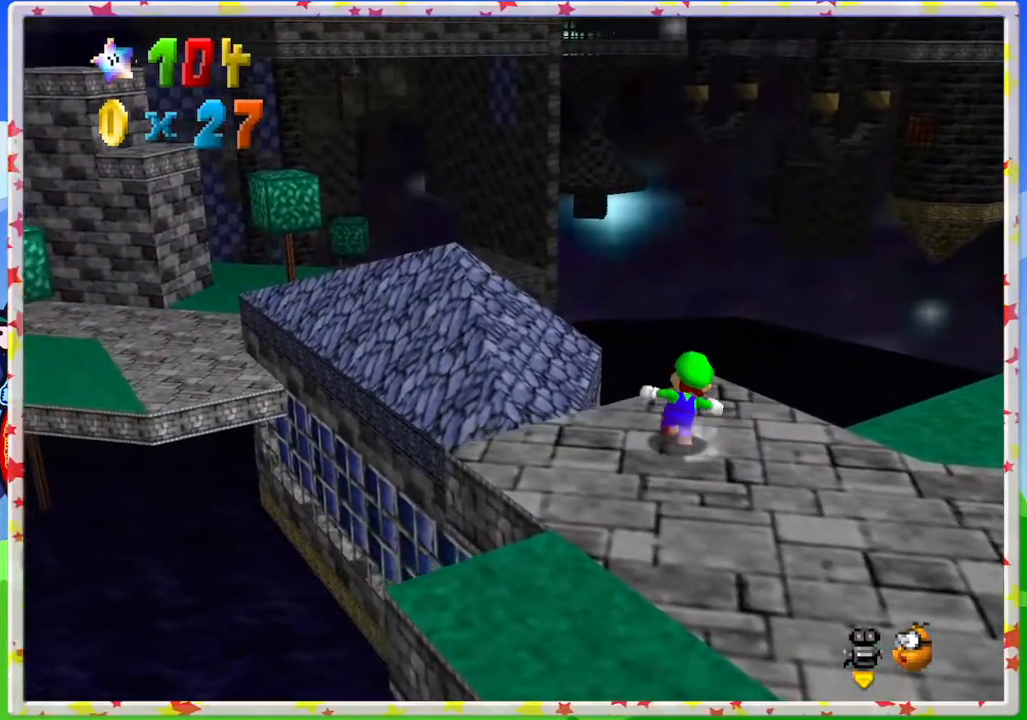
{"buttons": ["A", "Z"], "left_stick": "up", "events": [[217, "Z", "down"], [250, "A", "down"]]}
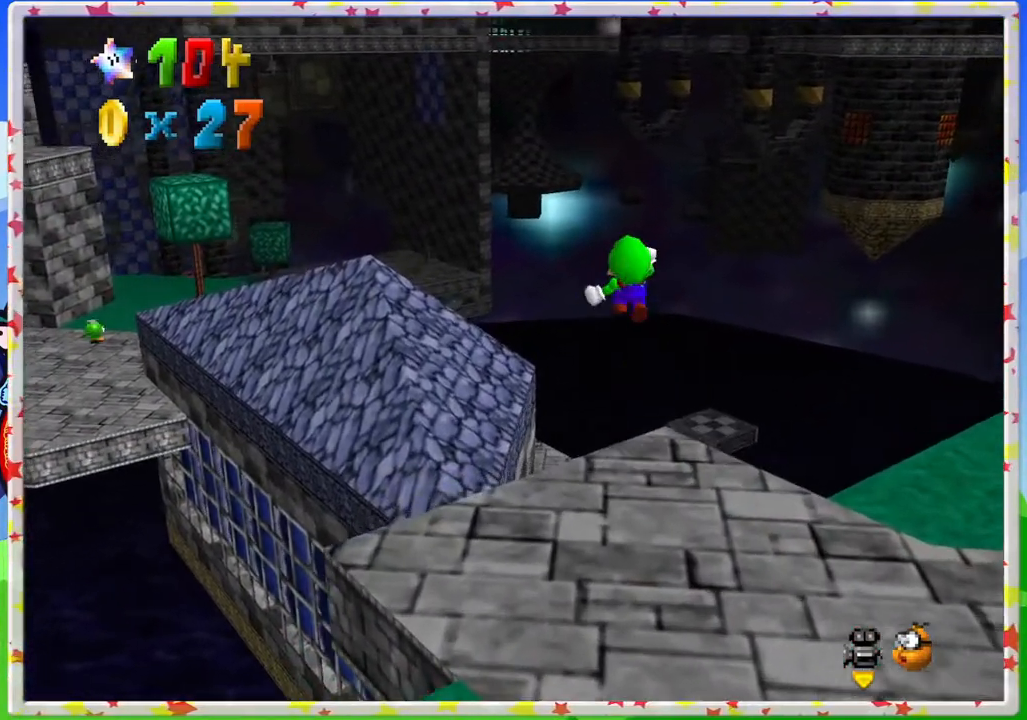
{"buttons": [], "left_stick": "up-left", "events": [[33, "left_stick", "up-left"], [300, "Z", "up"], [367, "A", "up"]]}
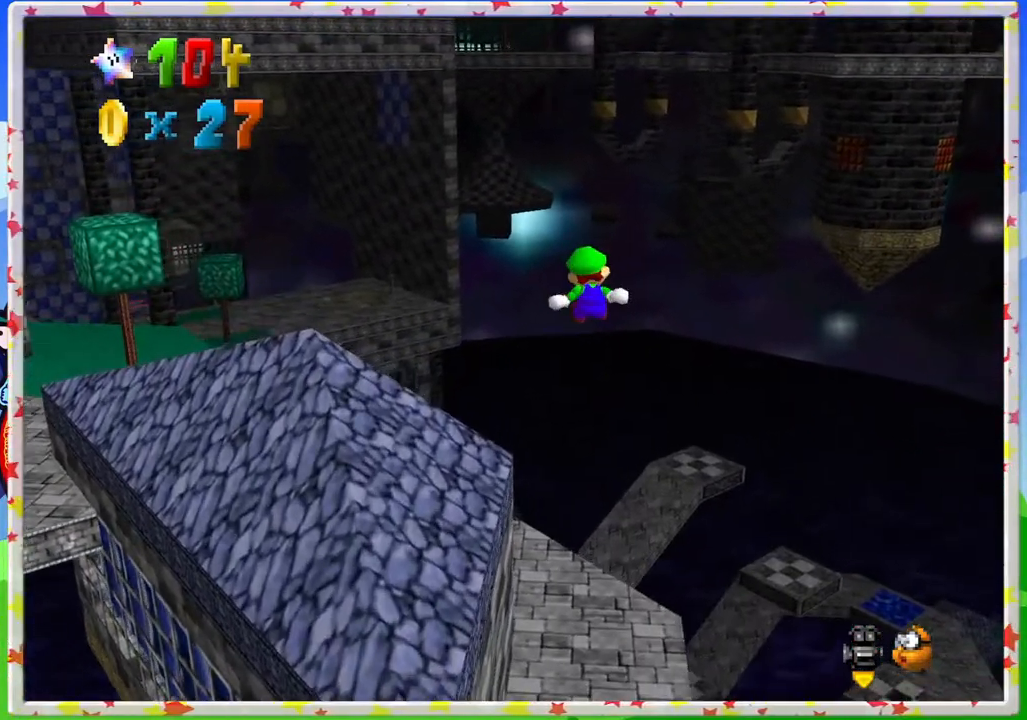
{"buttons": ["C_RIGHT"], "left_stick": "up", "events": [[117, "left_stick", "down"], [383, "C_RIGHT", "down"], [383, "left_stick", "center"], [433, "left_stick", "up"]]}
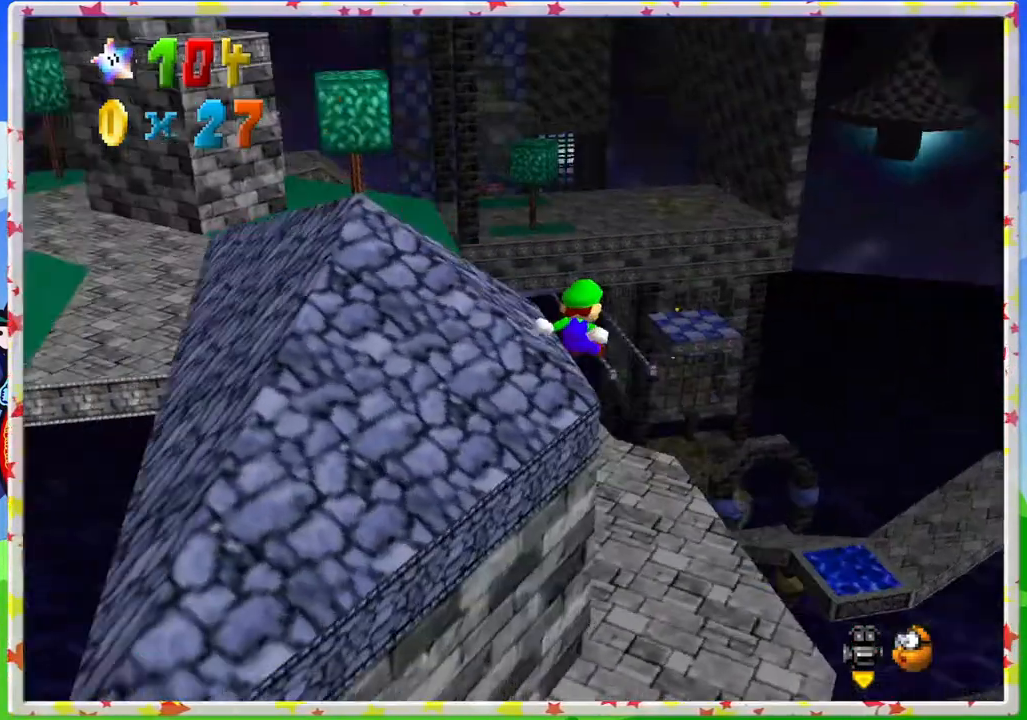
{"buttons": [], "left_stick": "up", "events": [[33, "C_RIGHT", "up"], [217, "left_stick", "up-right"], [383, "left_stick", "up"]]}
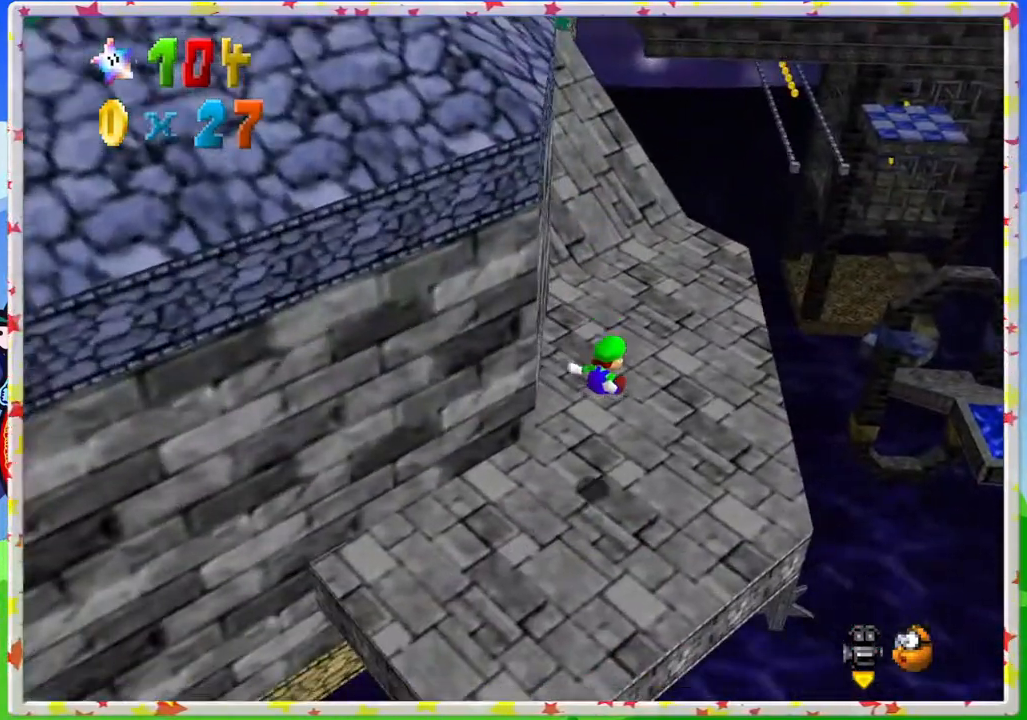
{"buttons": [], "left_stick": "up", "events": []}
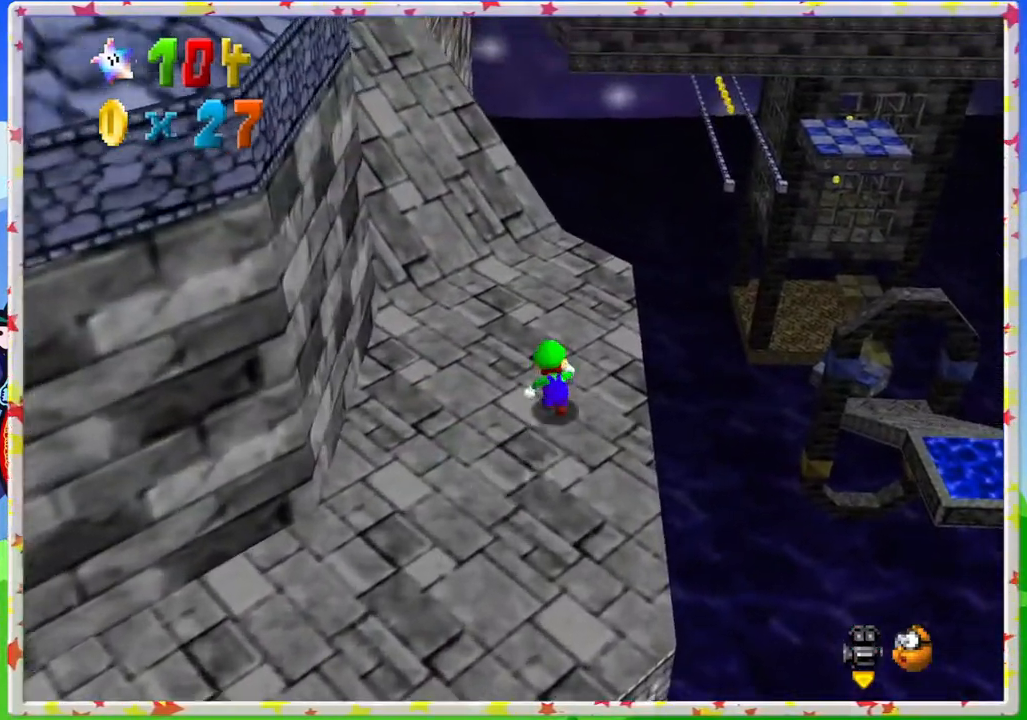
{"buttons": [], "left_stick": "up-right", "events": [[83, "C_RIGHT", "down"], [250, "C_RIGHT", "up"], [333, "C_RIGHT", "down"], [433, "C_RIGHT", "up"], [467, "left_stick", "up-right"]]}
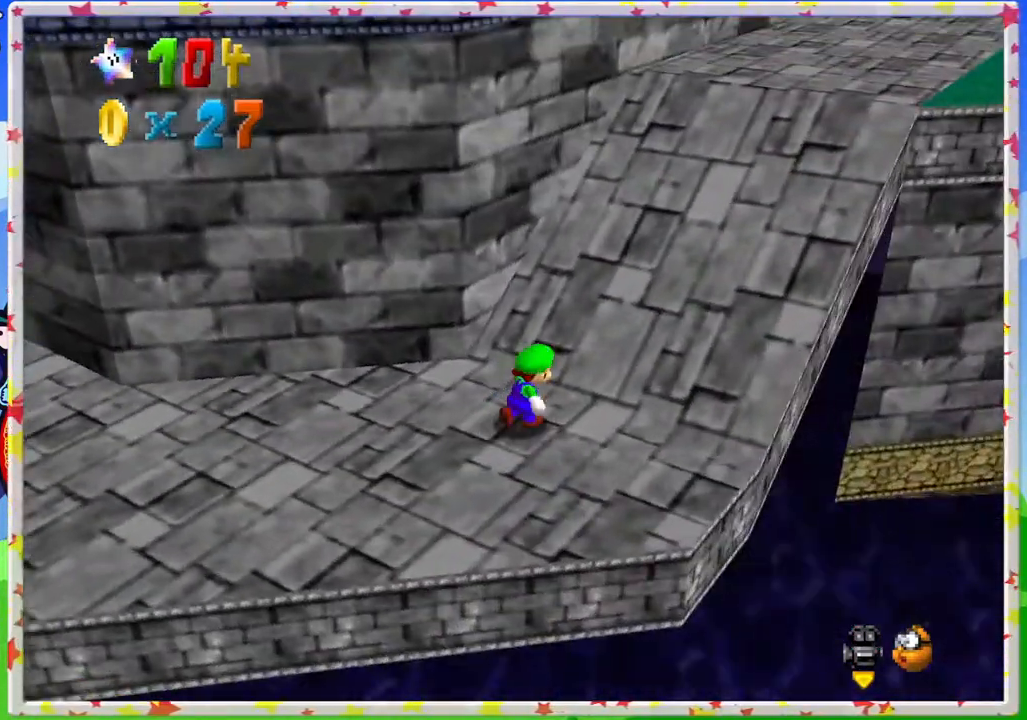
{"buttons": [], "left_stick": "up-right", "events": []}
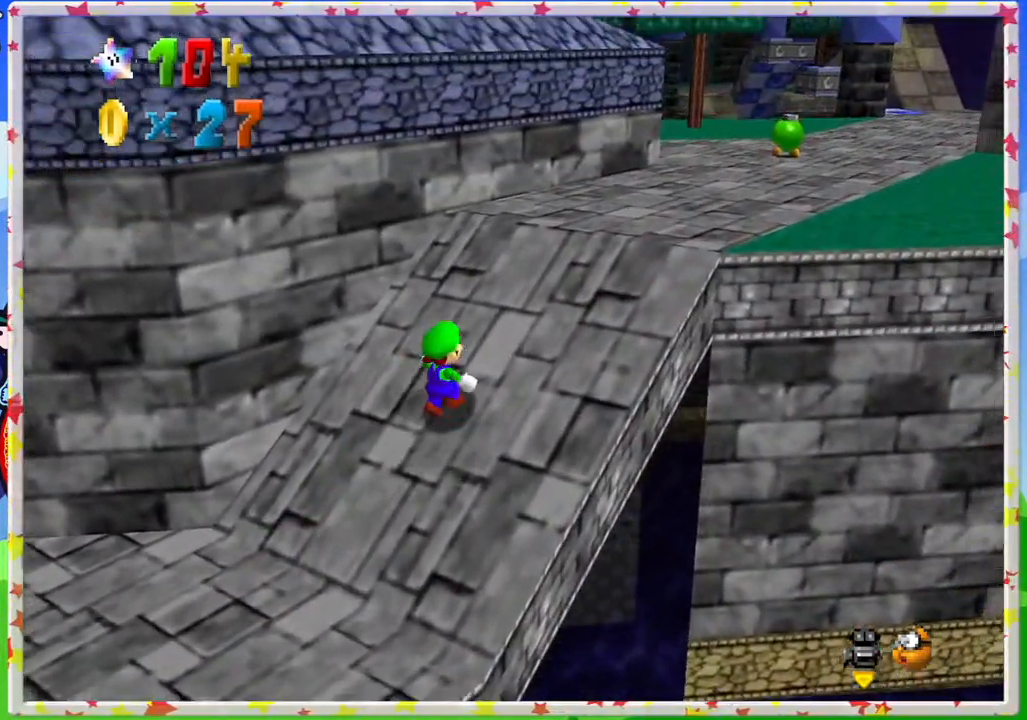
{"buttons": [], "left_stick": "up-right", "events": []}
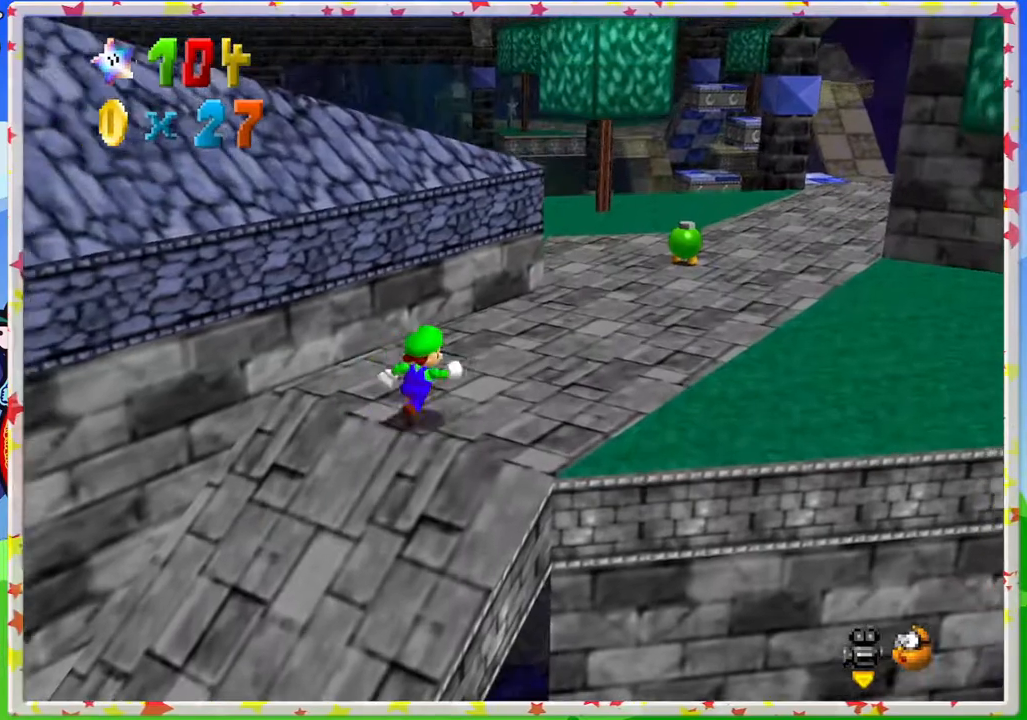
{"buttons": [], "left_stick": "up-right", "events": []}
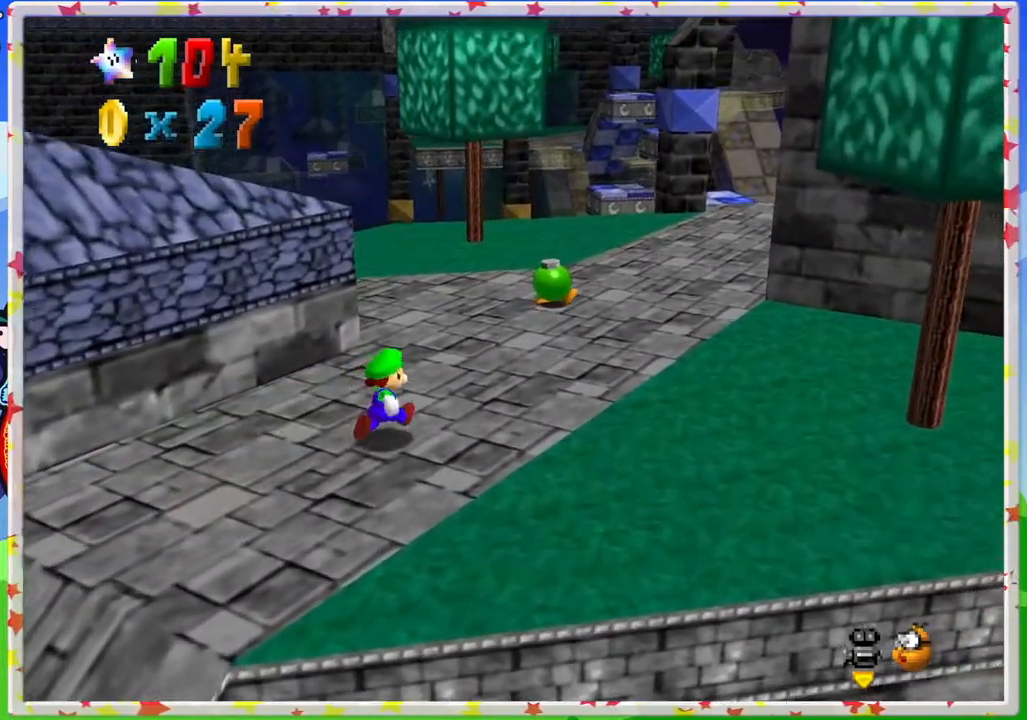
{"buttons": [], "left_stick": "up-right", "events": []}
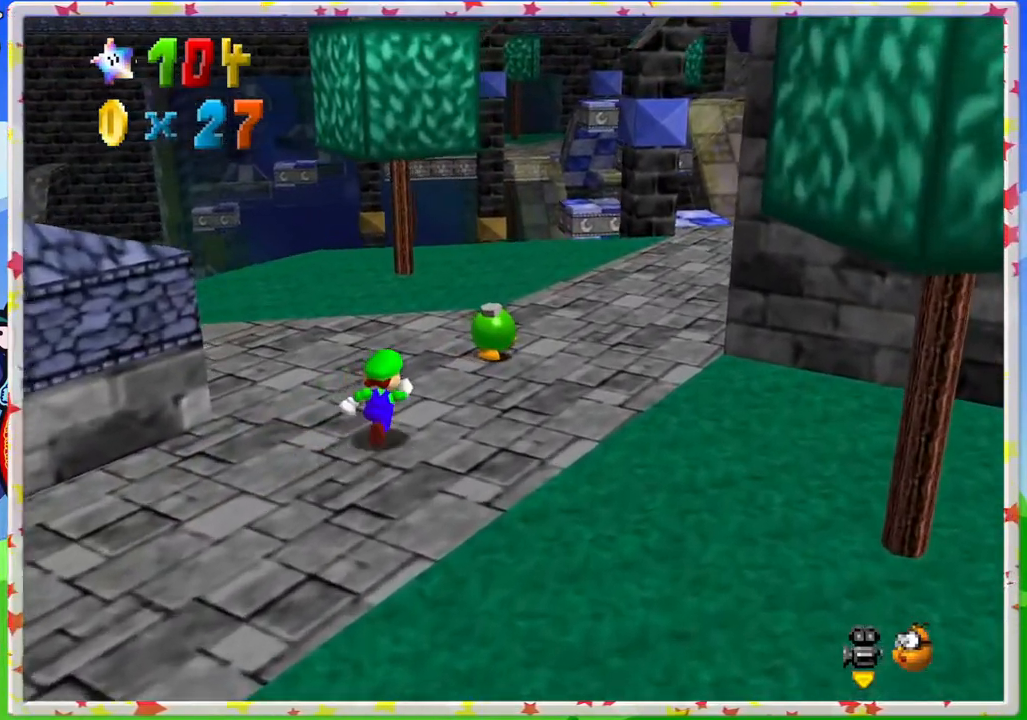
{"buttons": [], "left_stick": "center", "events": [[467, "left_stick", "center"]]}
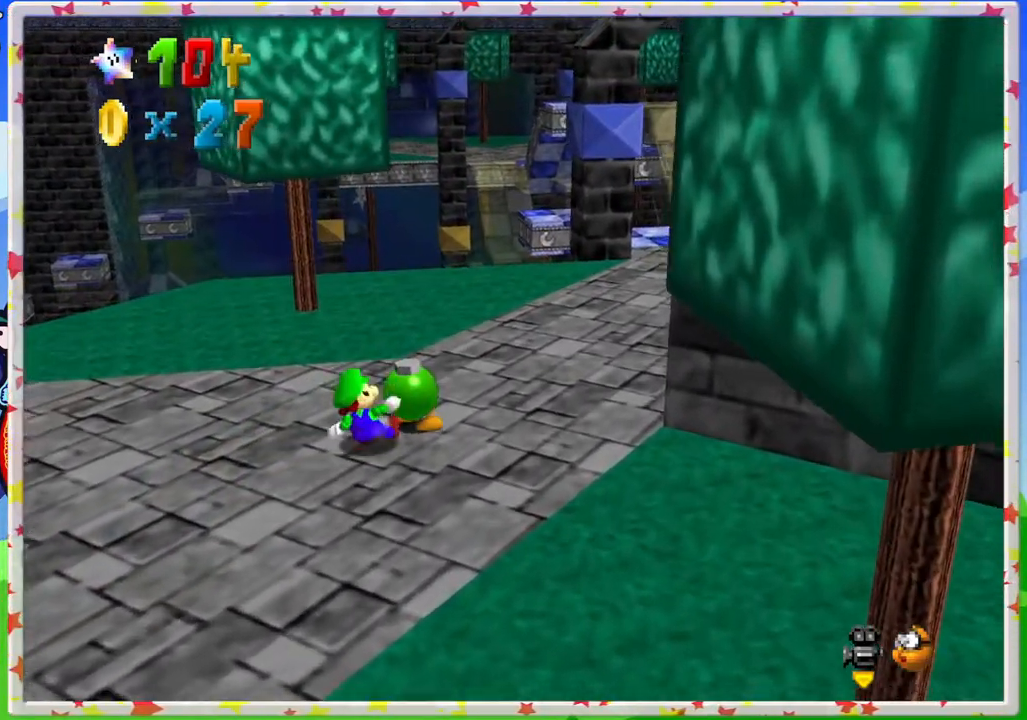
{"buttons": [], "left_stick": "center", "events": [[33, "B", "down"], [183, "B", "up"], [333, "C_LEFT", "down"], [500, "C_LEFT", "up"]]}
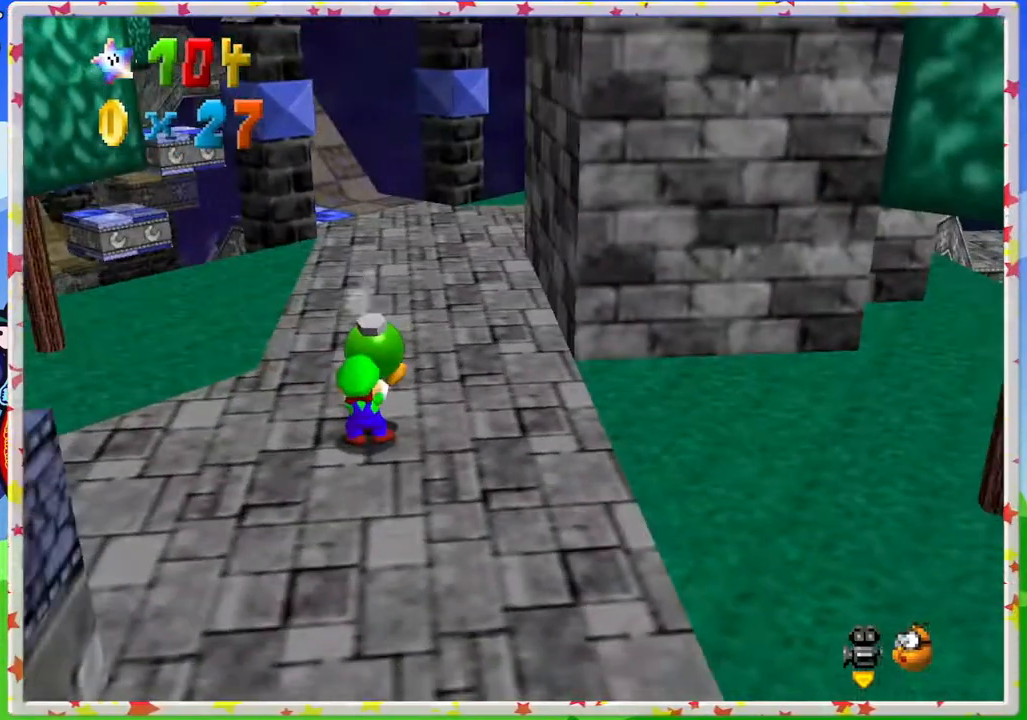
{"buttons": [], "left_stick": "center", "events": [[33, "left_stick", "up-right"], [133, "B", "down"], [200, "left_stick", "up"], [250, "B", "up"], [317, "left_stick", "center"], [350, "B", "down"], [467, "B", "up"]]}
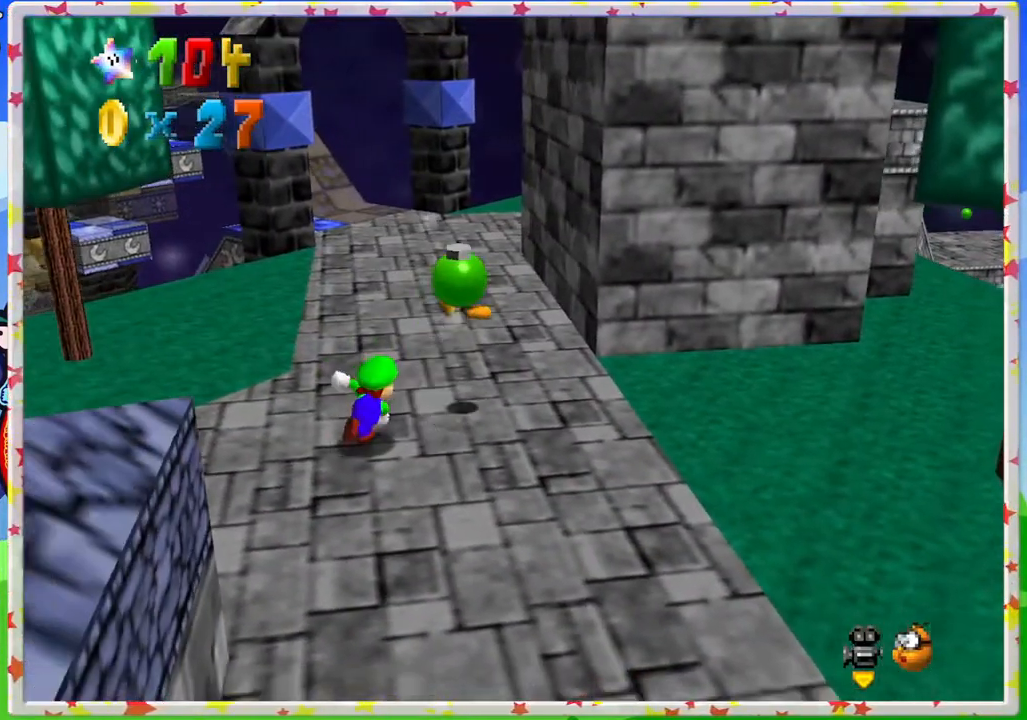
{"buttons": [], "left_stick": "up-left", "events": [[100, "C_LEFT", "down"], [200, "C_LEFT", "up"], [267, "left_stick", "up"], [450, "left_stick", "up-left"]]}
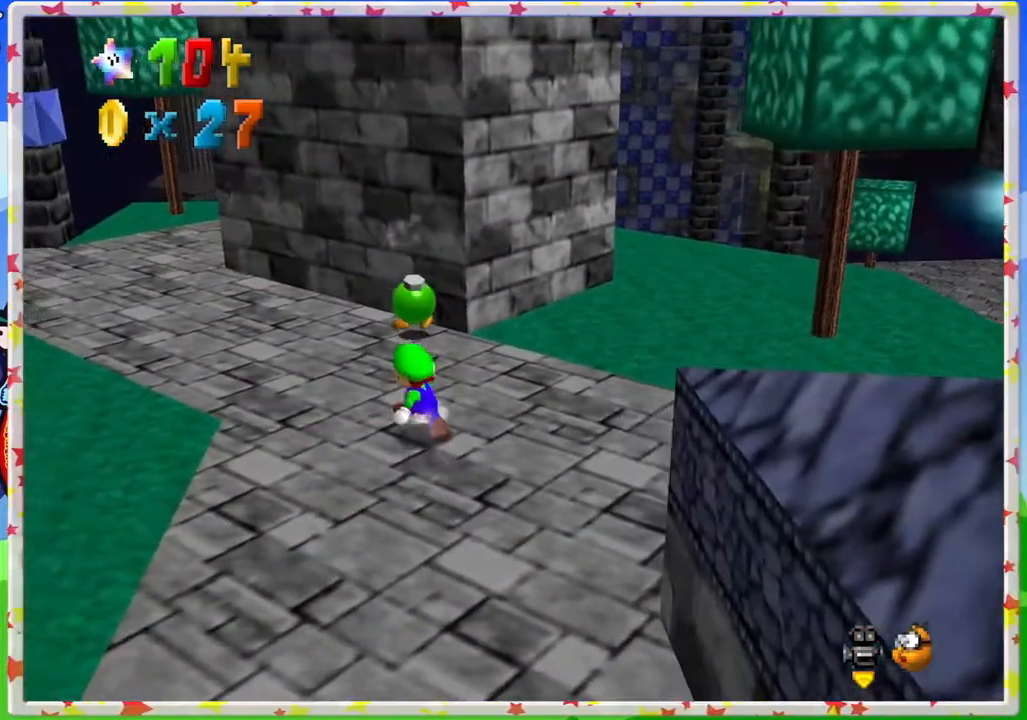
{"buttons": [], "left_stick": "up", "events": [[367, "left_stick", "up"]]}
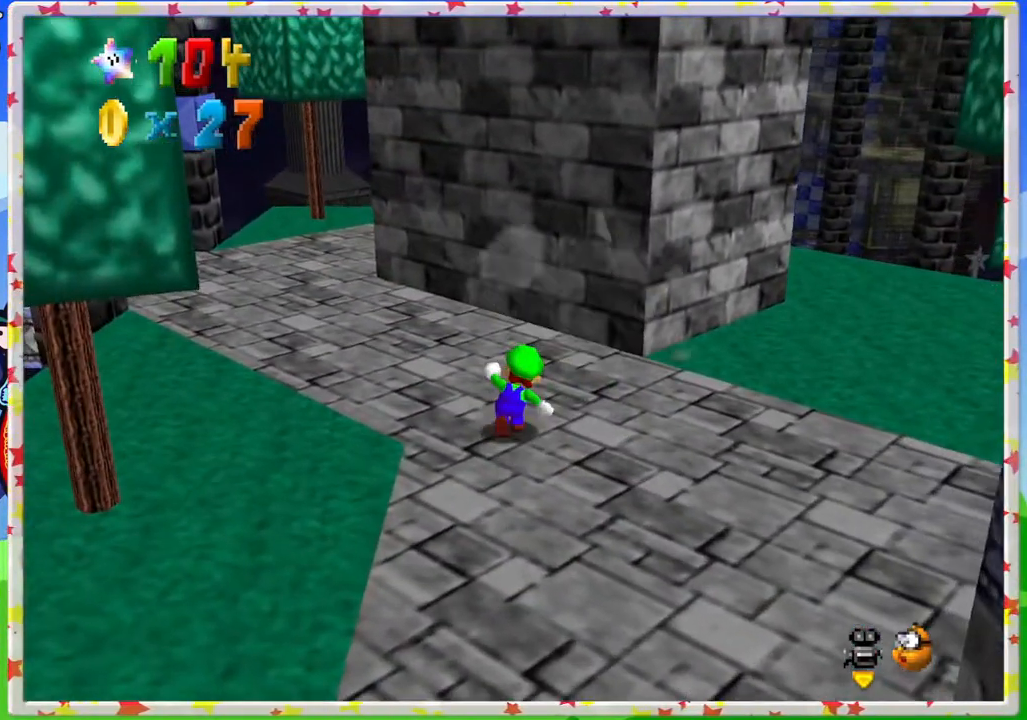
{"buttons": ["C_LEFT"], "left_stick": "down-left", "events": [[383, "left_stick", "left"], [433, "C_LEFT", "down"], [500, "left_stick", "down-left"]]}
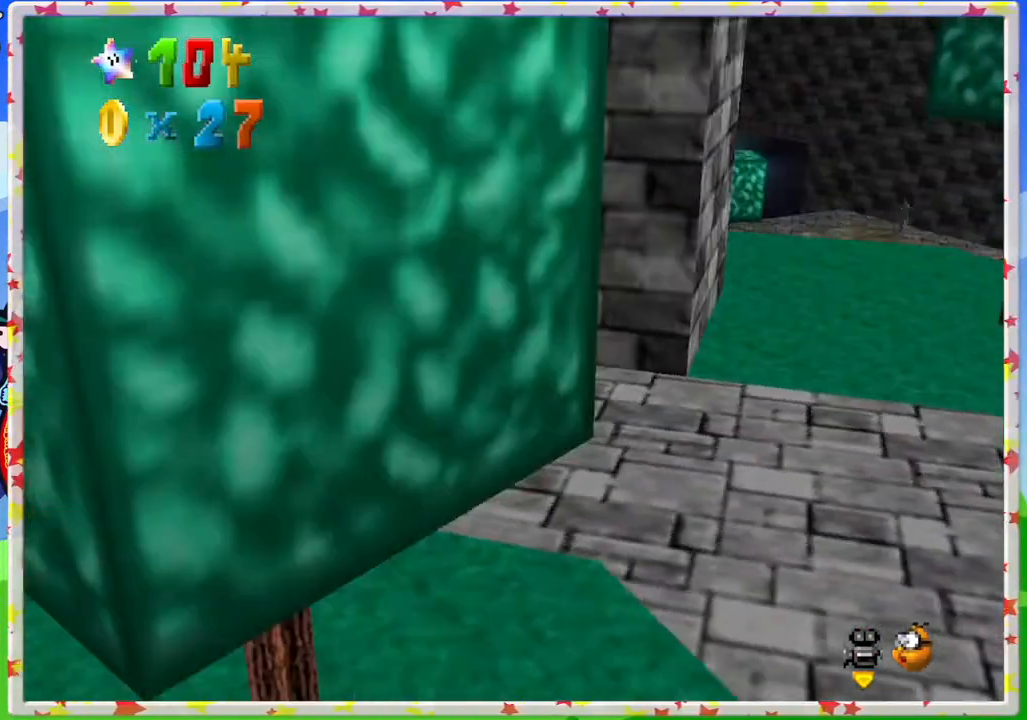
{"buttons": [], "left_stick": "right", "events": [[50, "C_LEFT", "up"], [100, "left_stick", "down"], [150, "C_LEFT", "down"], [250, "left_stick", "down-right"], [283, "C_LEFT", "up"], [367, "C_LEFT", "down"], [383, "left_stick", "right"], [483, "C_LEFT", "up"]]}
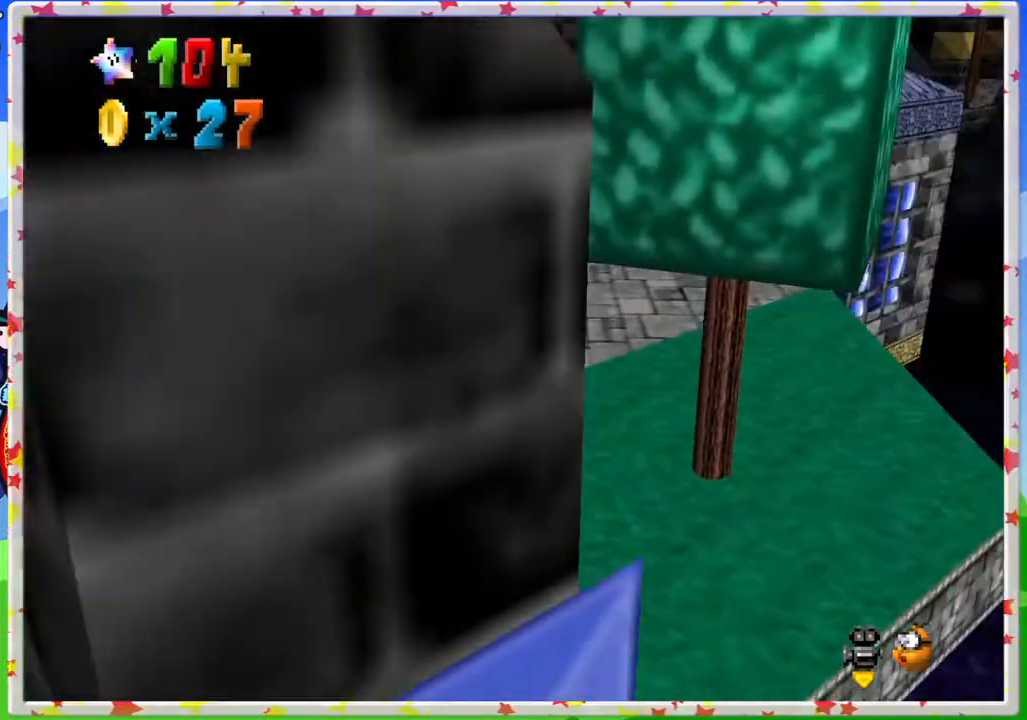
{"buttons": [], "left_stick": "up", "events": [[183, "left_stick", "up"], [283, "C_LEFT", "down"], [400, "C_LEFT", "up"]]}
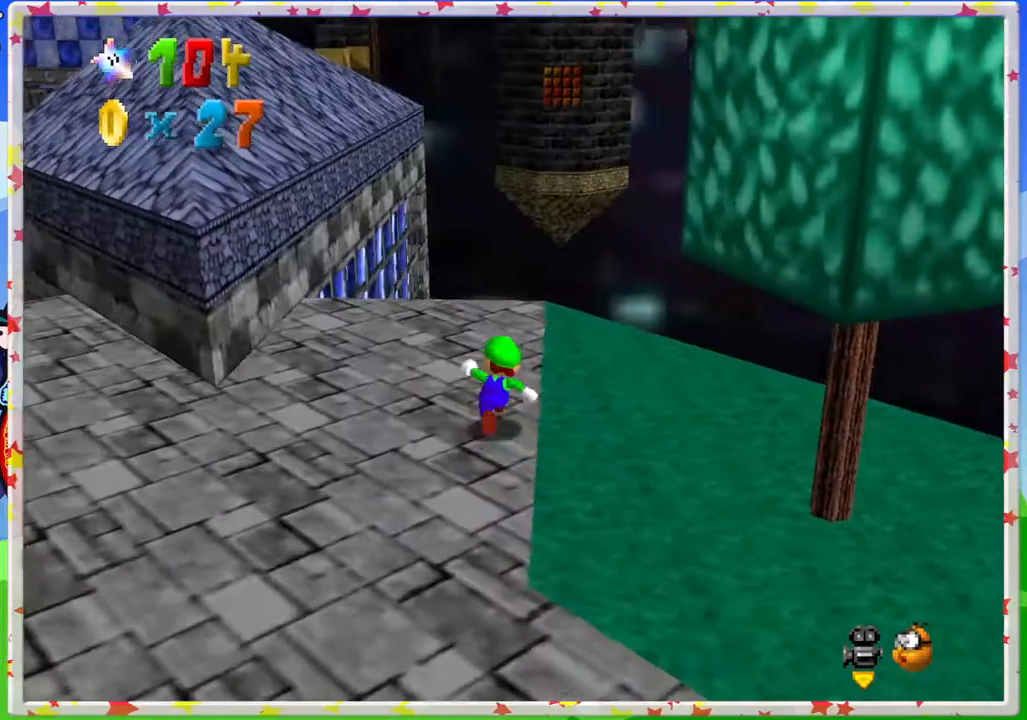
{"buttons": [], "left_stick": "center", "events": [[33, "left_stick", "up-left"], [383, "left_stick", "center"]]}
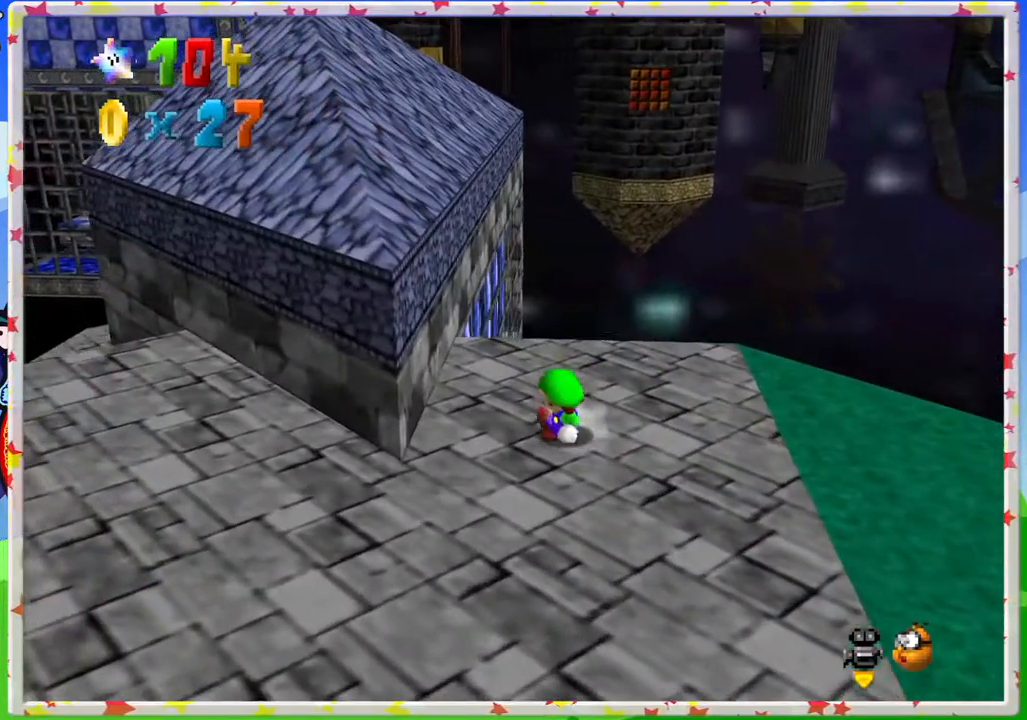
{"buttons": [], "left_stick": "down-right", "events": [[50, "left_stick", "down-left"], [233, "left_stick", "down"], [283, "C_LEFT", "down"], [383, "C_LEFT", "up"], [400, "left_stick", "down-right"]]}
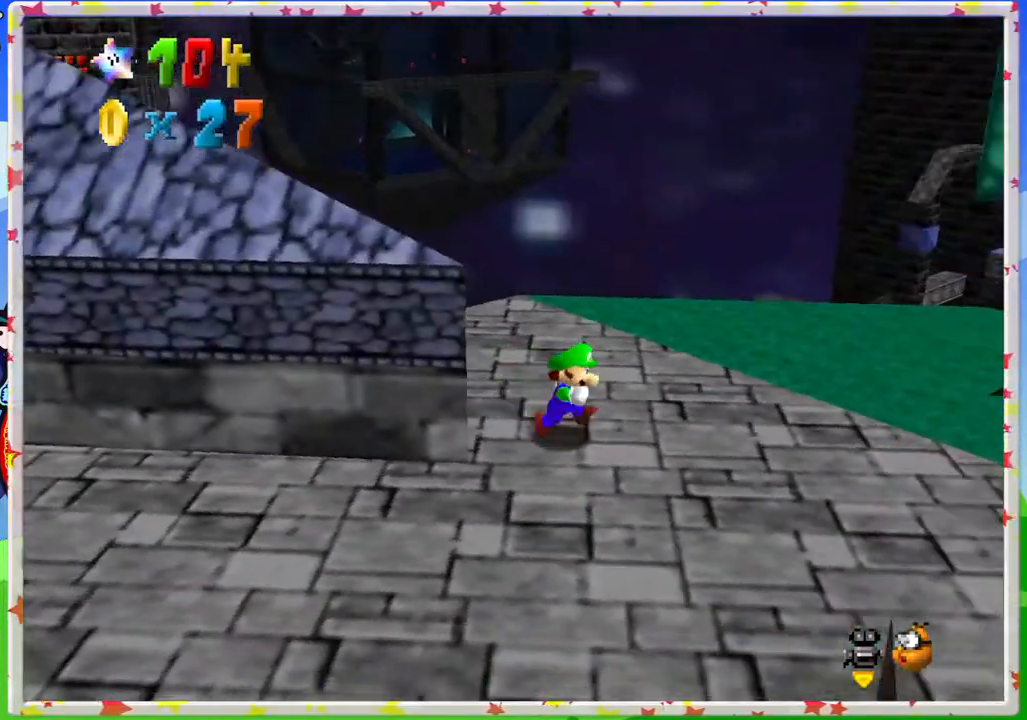
{"buttons": ["C_LEFT"], "left_stick": "up-right", "events": [[33, "C_LEFT", "down"], [83, "left_stick", "right"], [117, "C_LEFT", "up"], [233, "C_LEFT", "down"], [350, "C_LEFT", "up"], [400, "left_stick", "up-right"], [483, "C_LEFT", "down"]]}
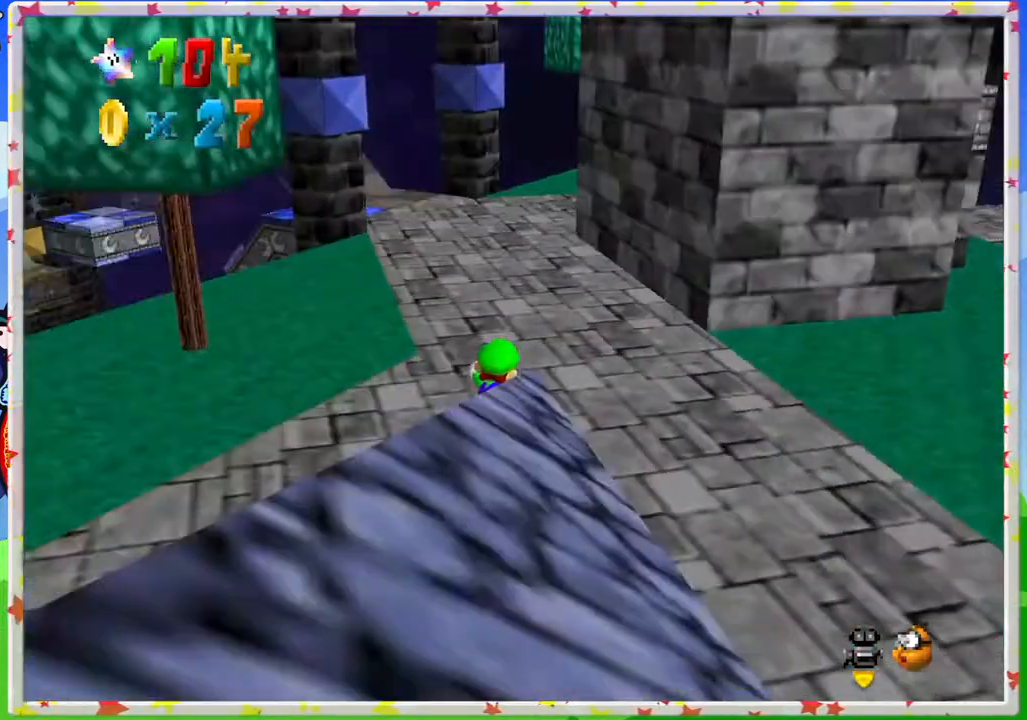
{"buttons": ["C_LEFT"], "left_stick": "up-left", "events": [[50, "C_LEFT", "up"], [50, "left_stick", "up"], [383, "left_stick", "up-left"], [433, "C_LEFT", "down"]]}
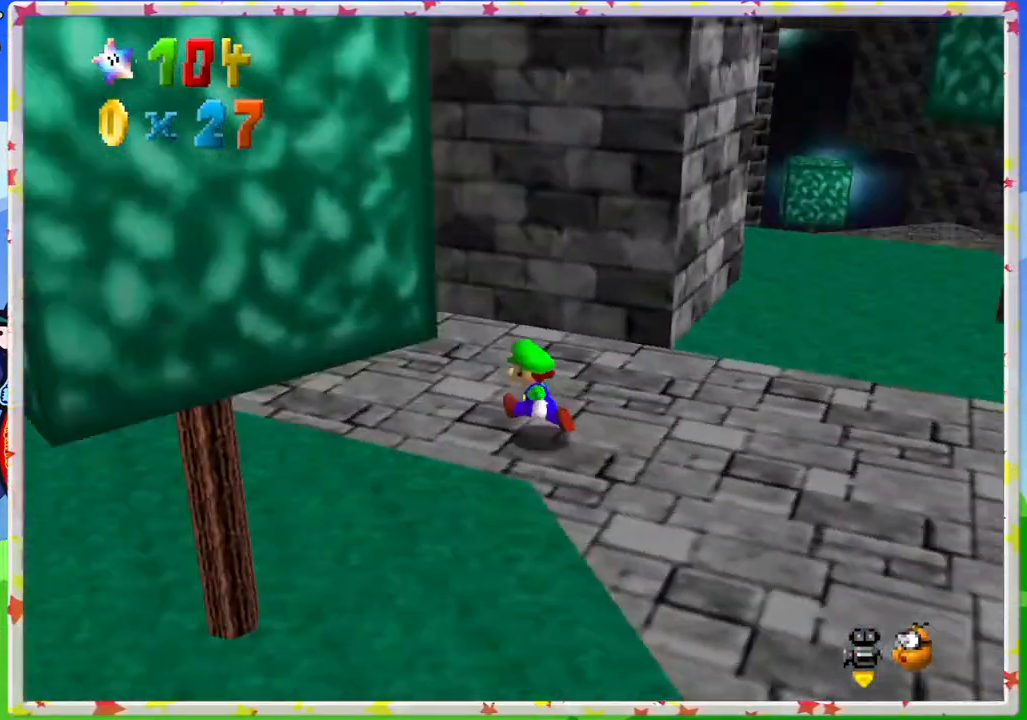
{"buttons": [], "left_stick": "up-left", "events": [[50, "C_LEFT", "up"]]}
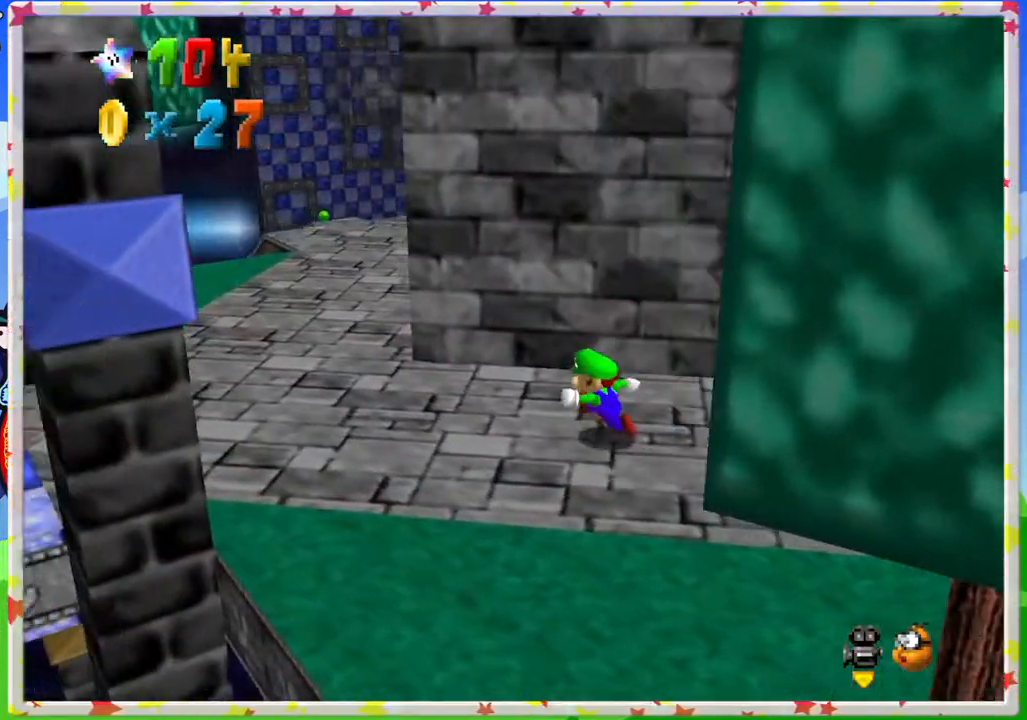
{"buttons": [], "left_stick": "up-left", "events": [[217, "C_LEFT", "down"], [333, "C_LEFT", "up"]]}